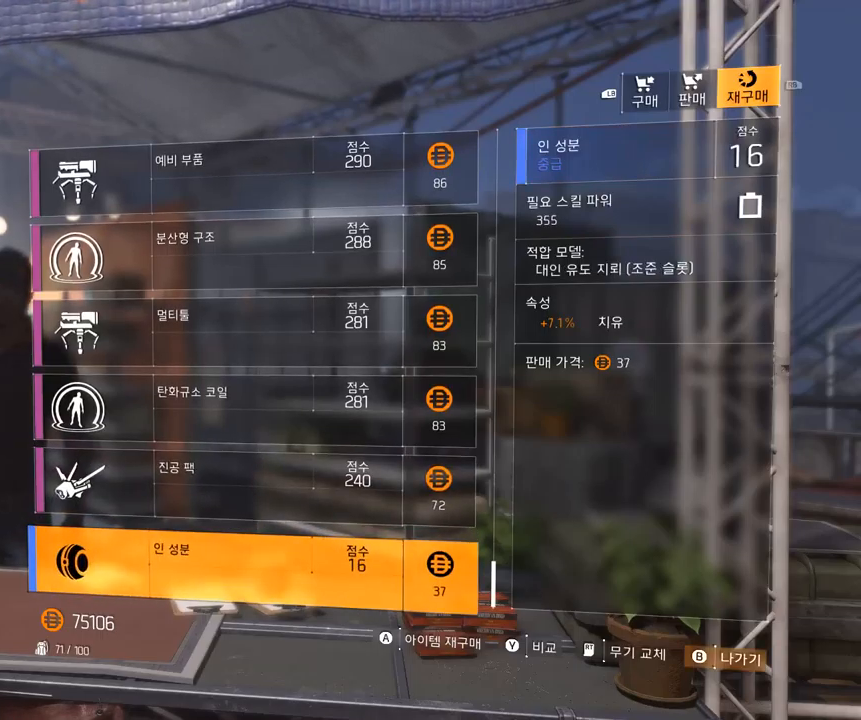
Gameplay with a controller (Xbox layout); each line is a JSON object with the inputs held at the frame after it (dt_ms = milliseconds from this image to that frame). "events" lists button and stick changes between this image and that frame as [ms after this image, input, new state], when the widget could be followed in between. Not read: DPAD_DOWN DPAD_LEFT DPAD_RIGHT DPAD_UP HOME L1 L2 L3 R1 R2 R3 other_buttons right_stick.
{"dt_ms": 500, "buttons": [], "left_stick": "center", "events": [[234, "B", "down"], [317, "B", "up"]]}
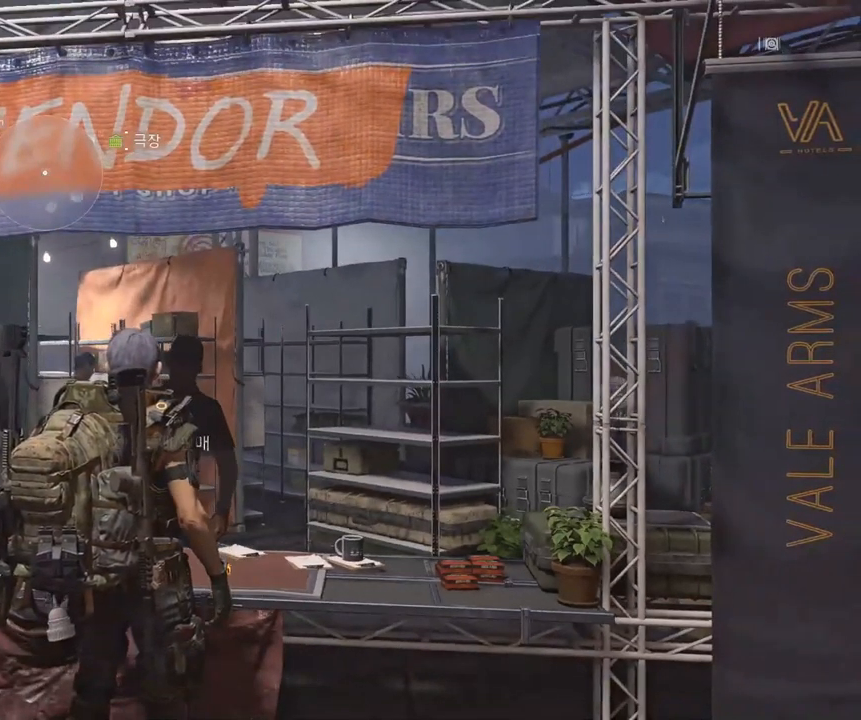
{"dt_ms": 500, "buttons": [], "left_stick": "up-right", "events": [[200, "left_stick", "right"], [384, "left_stick", "up-right"]]}
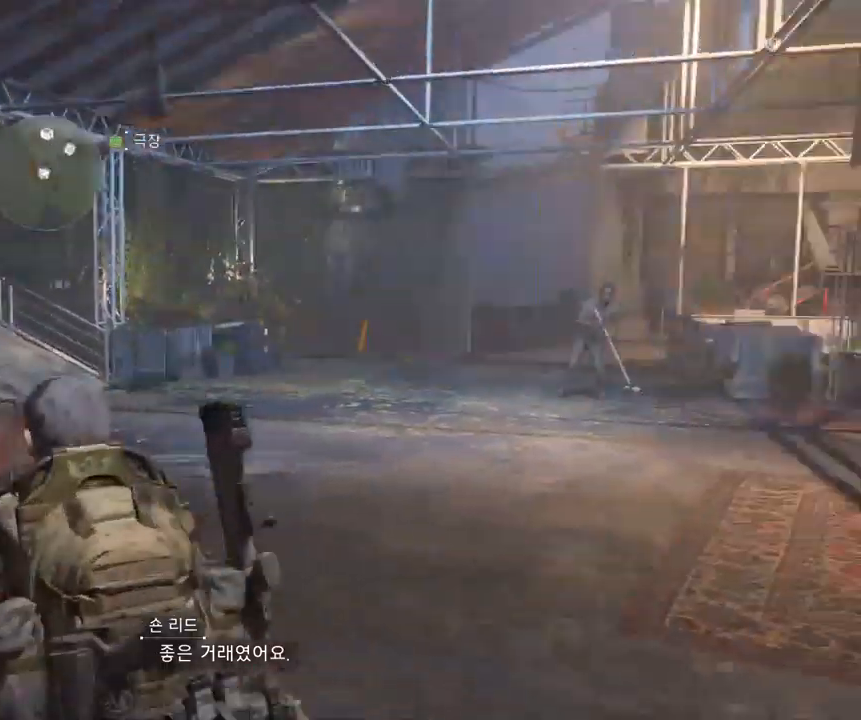
{"dt_ms": 500, "buttons": [], "left_stick": "up", "events": [[334, "left_stick", "up"]]}
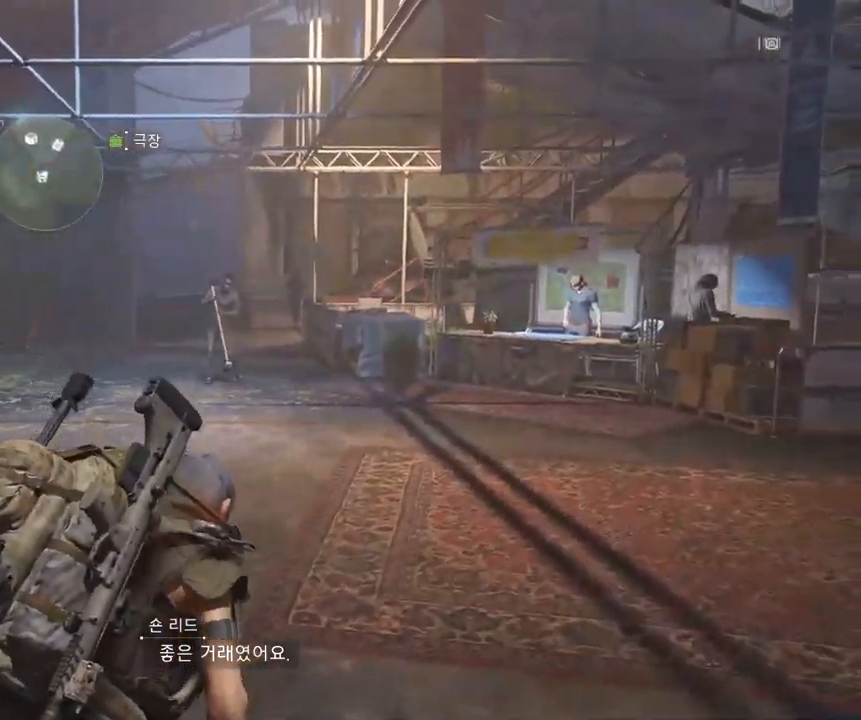
{"dt_ms": 1000, "buttons": [], "left_stick": "up"}
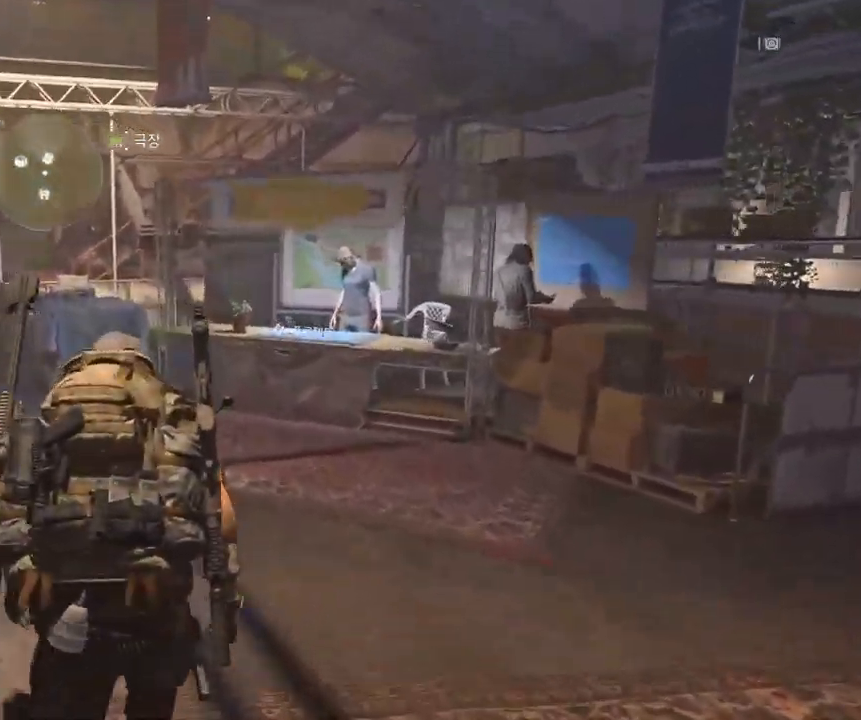
{"dt_ms": 500, "buttons": [], "left_stick": "up", "events": []}
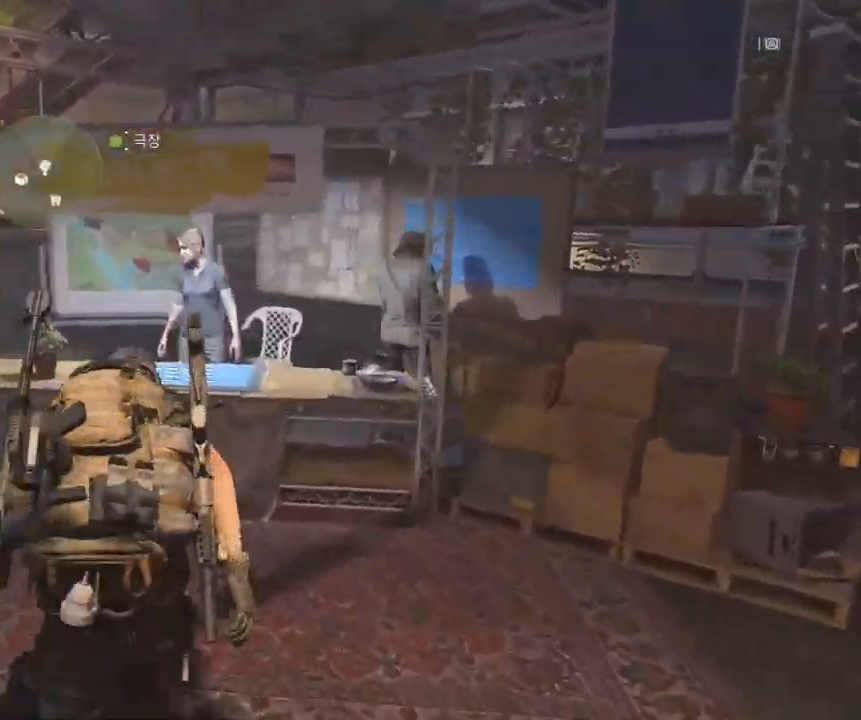
{"dt_ms": 500, "buttons": [], "left_stick": "center", "events": [[34, "left_stick", "center"]]}
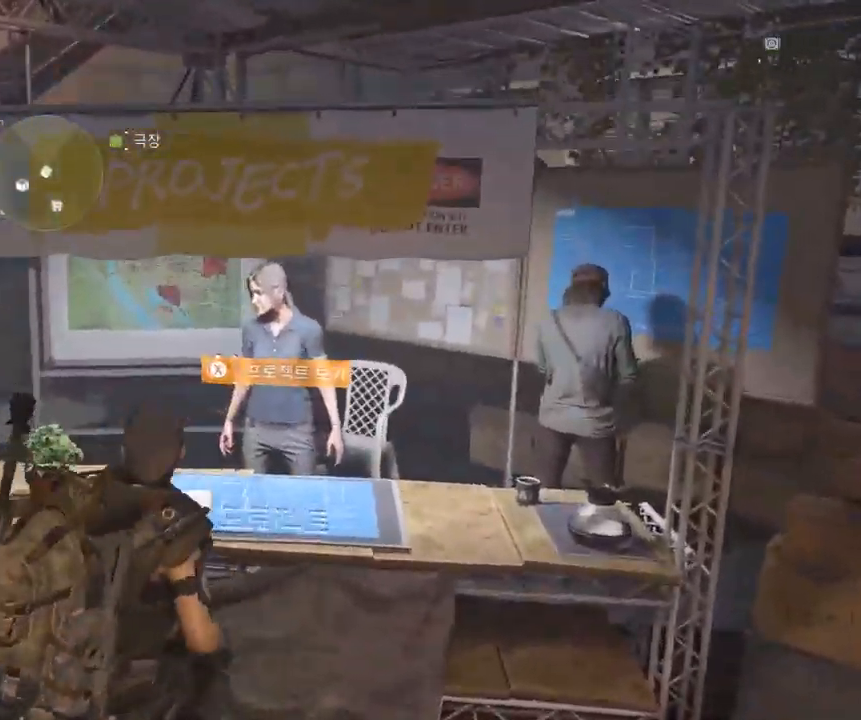
{"dt_ms": 501, "buttons": [], "left_stick": "center", "events": []}
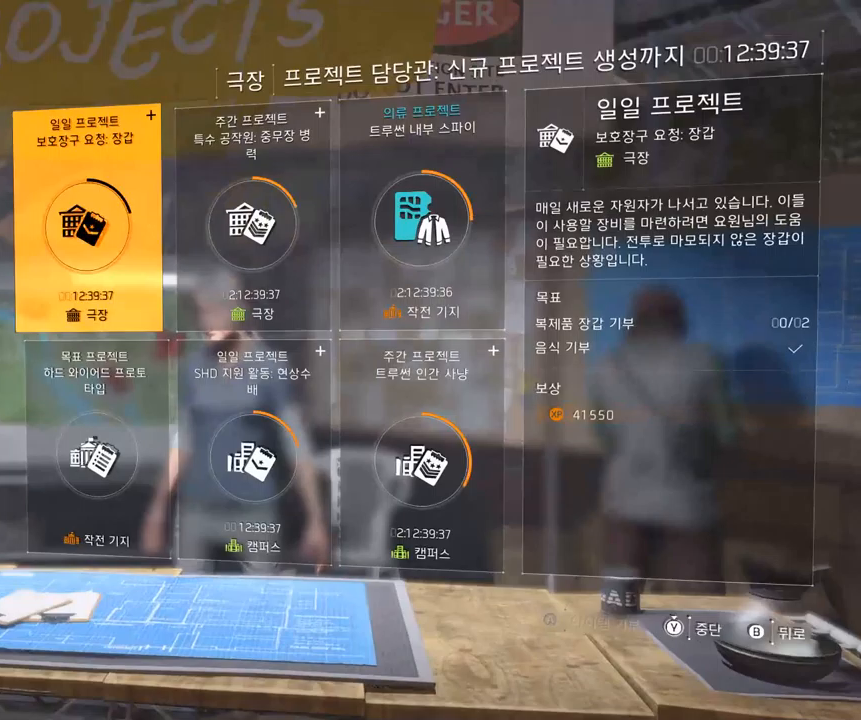
{"dt_ms": 500, "buttons": [], "left_stick": "center", "events": []}
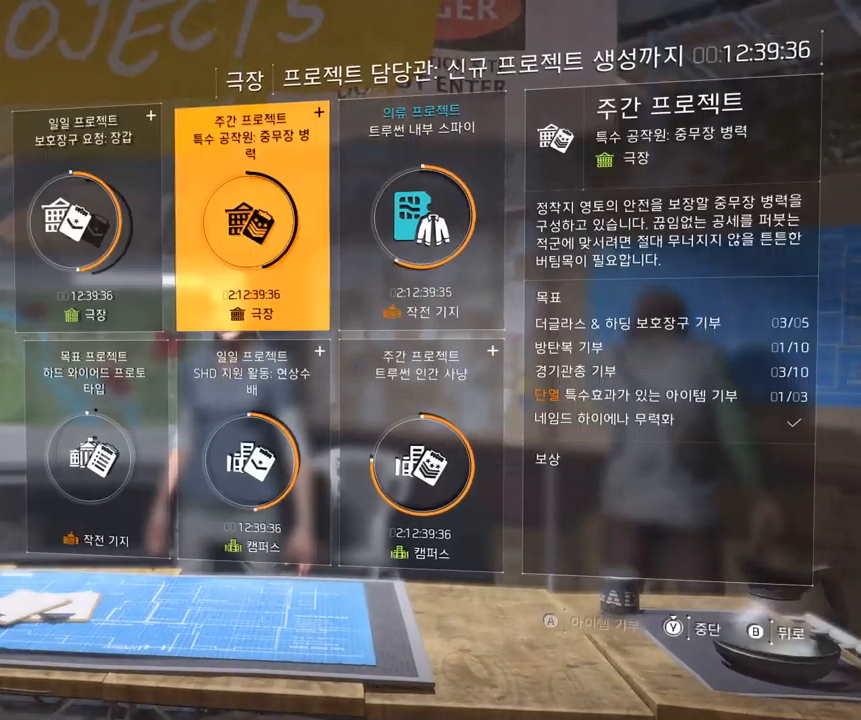
{"dt_ms": 500, "buttons": [], "left_stick": "center", "events": [[266, "A", "down"], [366, "A", "up"]]}
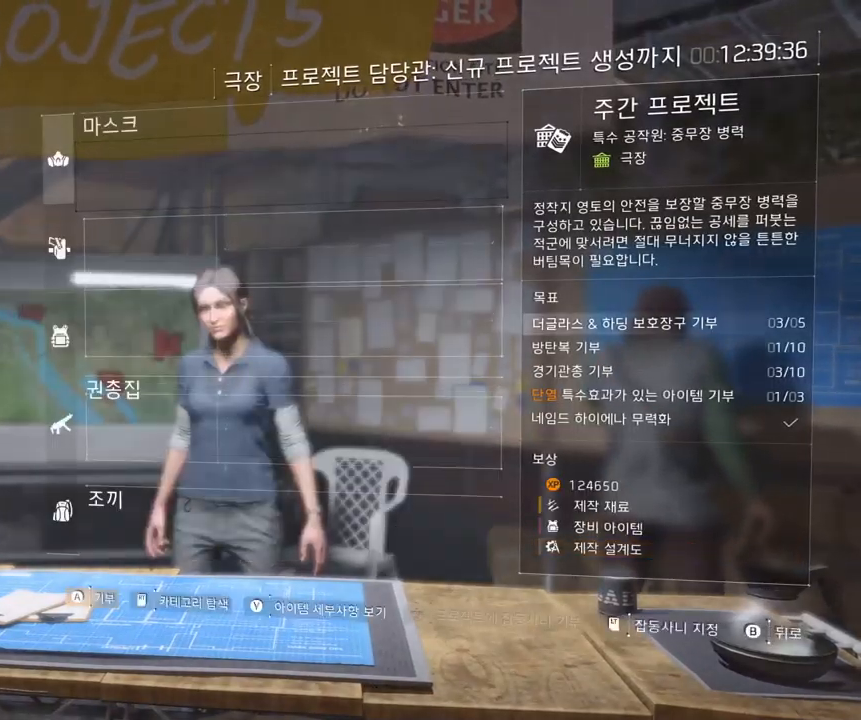
{"dt_ms": 500, "buttons": [], "left_stick": "center", "events": []}
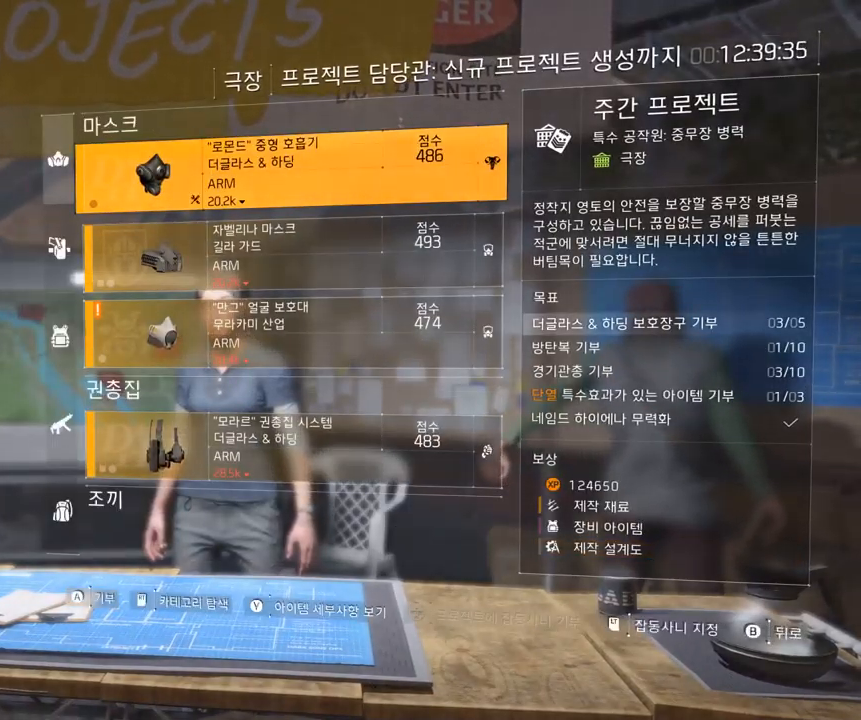
{"dt_ms": 500, "buttons": [], "left_stick": "center", "events": []}
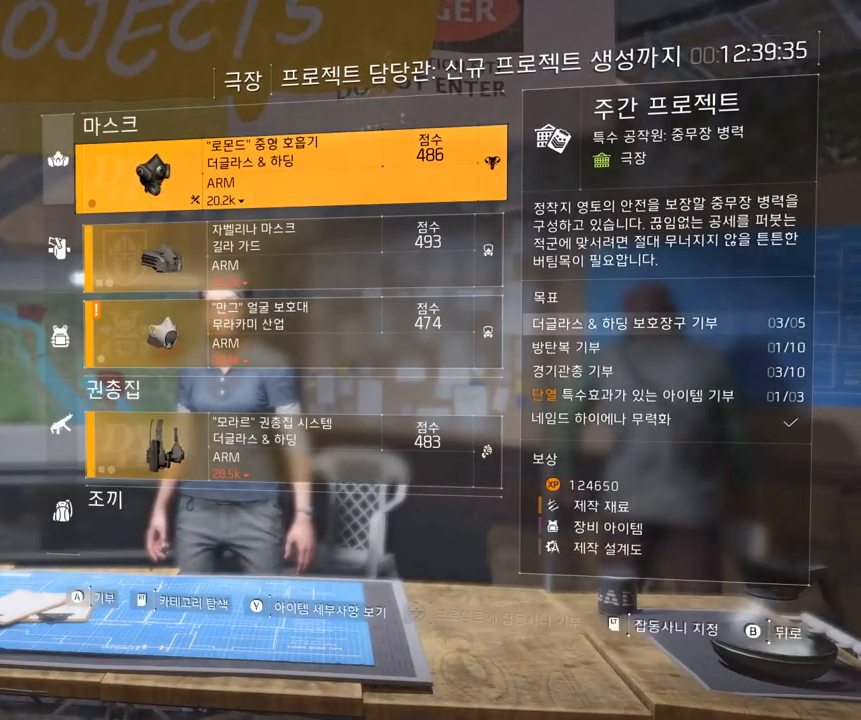
{"dt_ms": 500, "buttons": [], "left_stick": "center", "events": []}
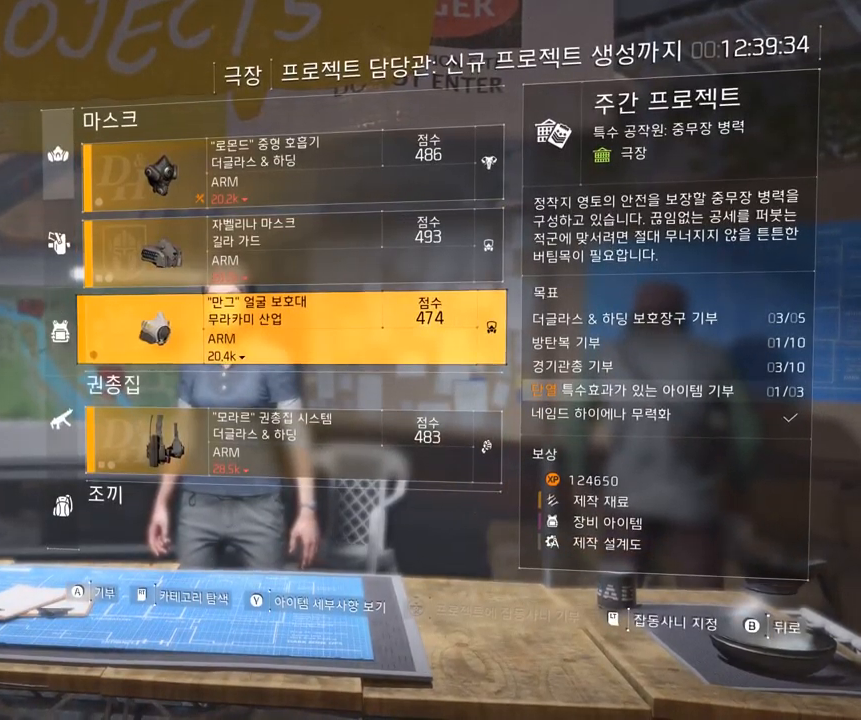
{"dt_ms": 500, "buttons": [], "left_stick": "center", "events": []}
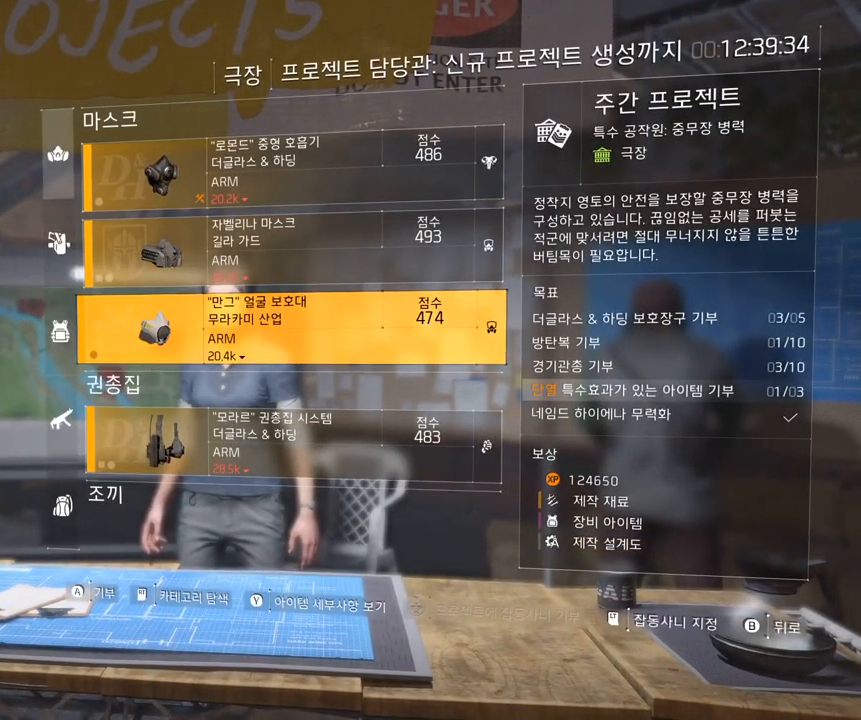
{"dt_ms": 500, "buttons": [], "left_stick": "center", "events": []}
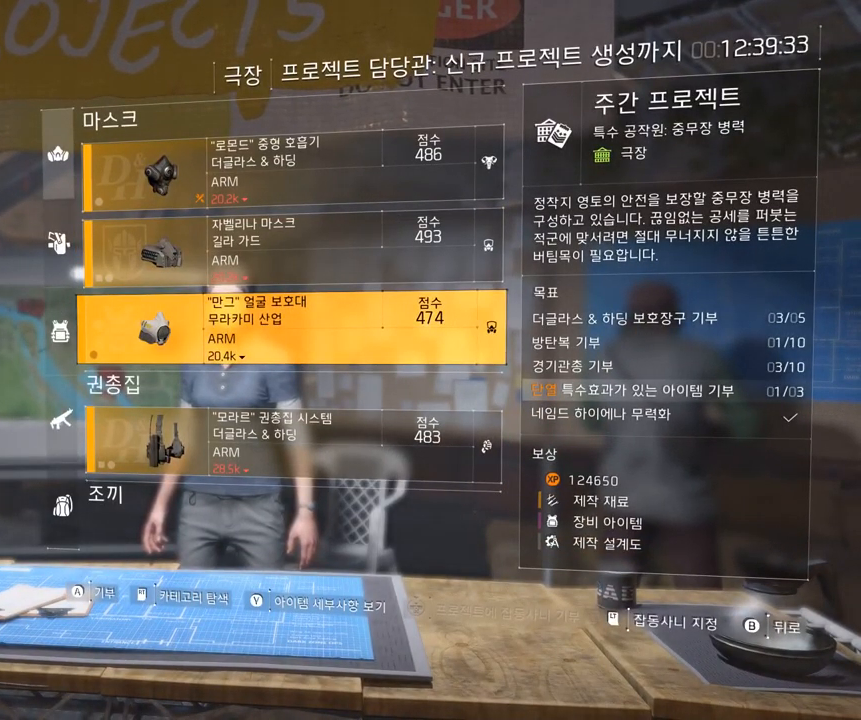
{"dt_ms": 500, "buttons": [], "left_stick": "center", "events": []}
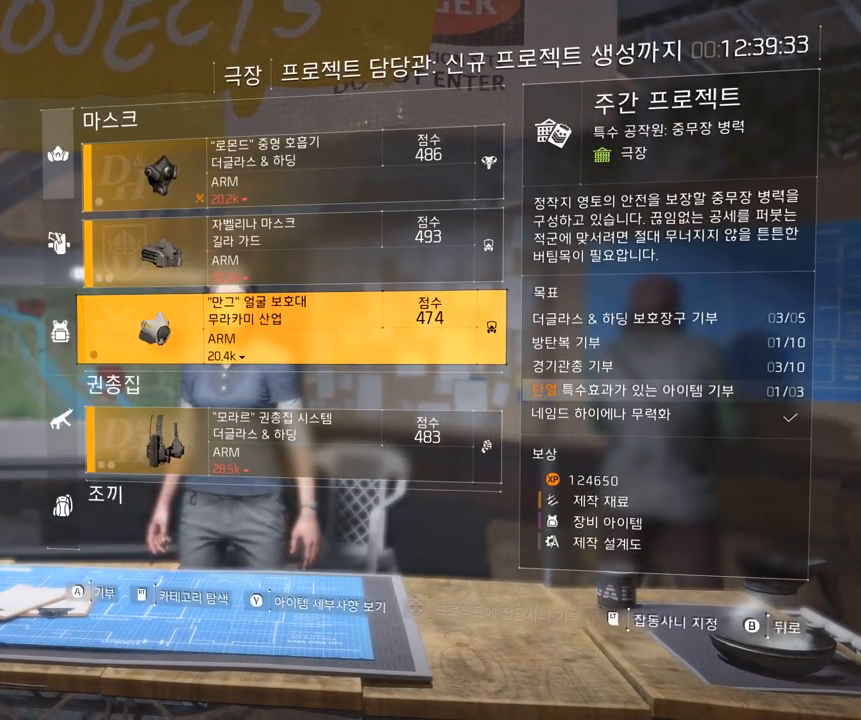
{"dt_ms": 500, "buttons": [], "left_stick": "center", "events": []}
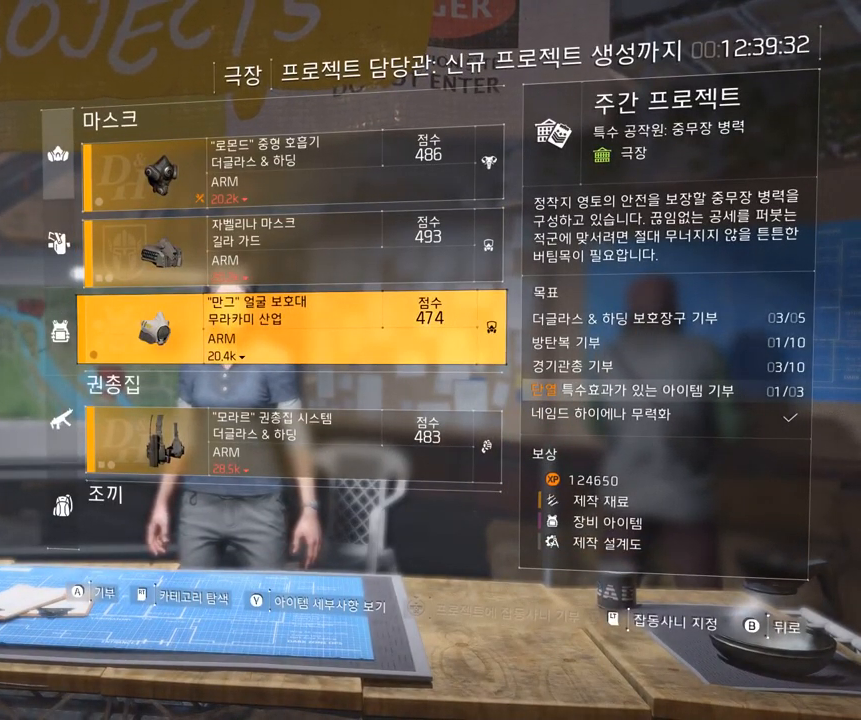
{"dt_ms": 500, "buttons": [], "left_stick": "center", "events": []}
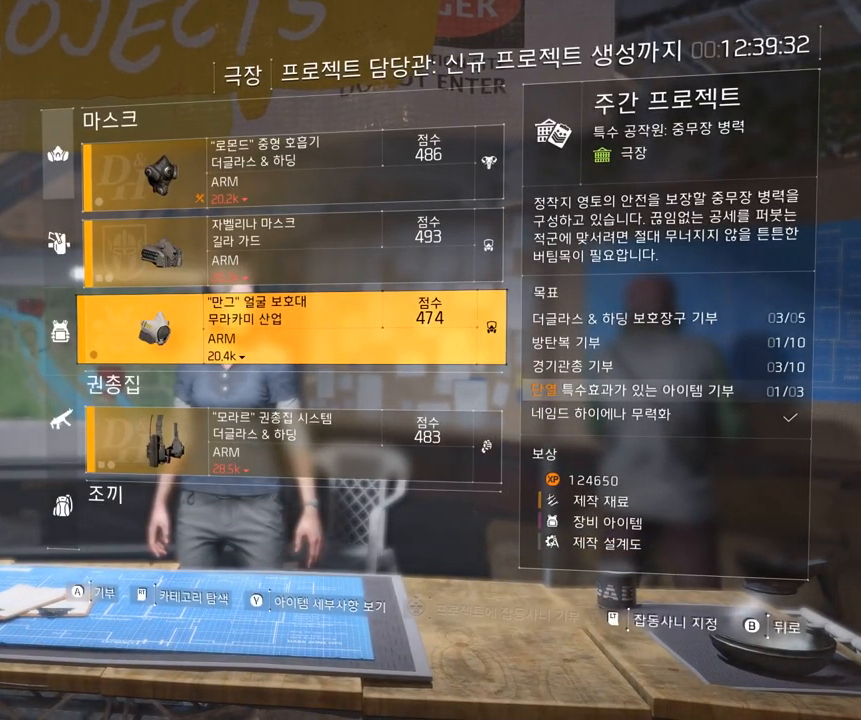
{"dt_ms": 500, "buttons": [], "left_stick": "center", "events": []}
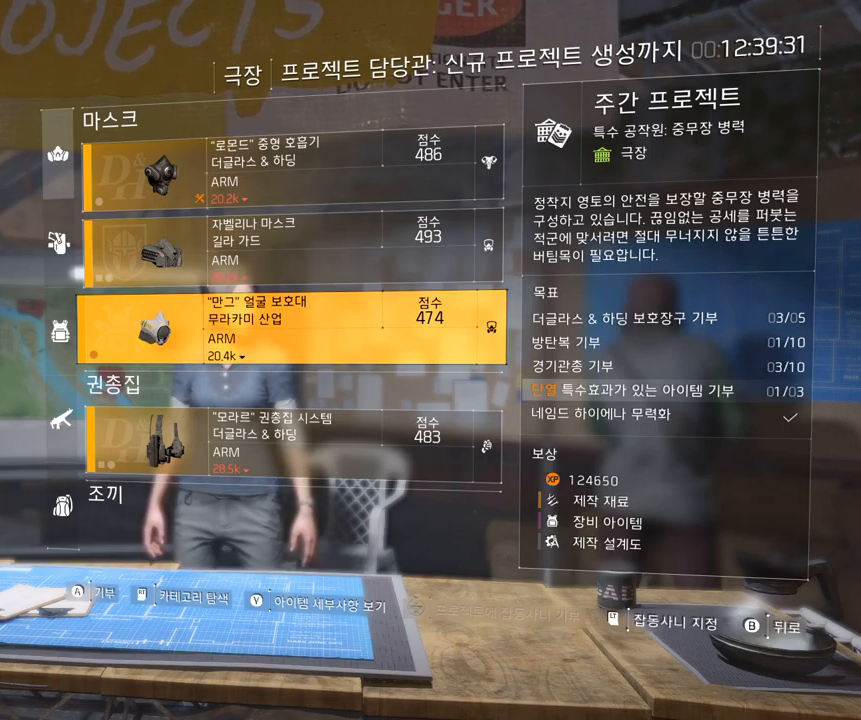
{"dt_ms": 500, "buttons": [], "left_stick": "center", "events": []}